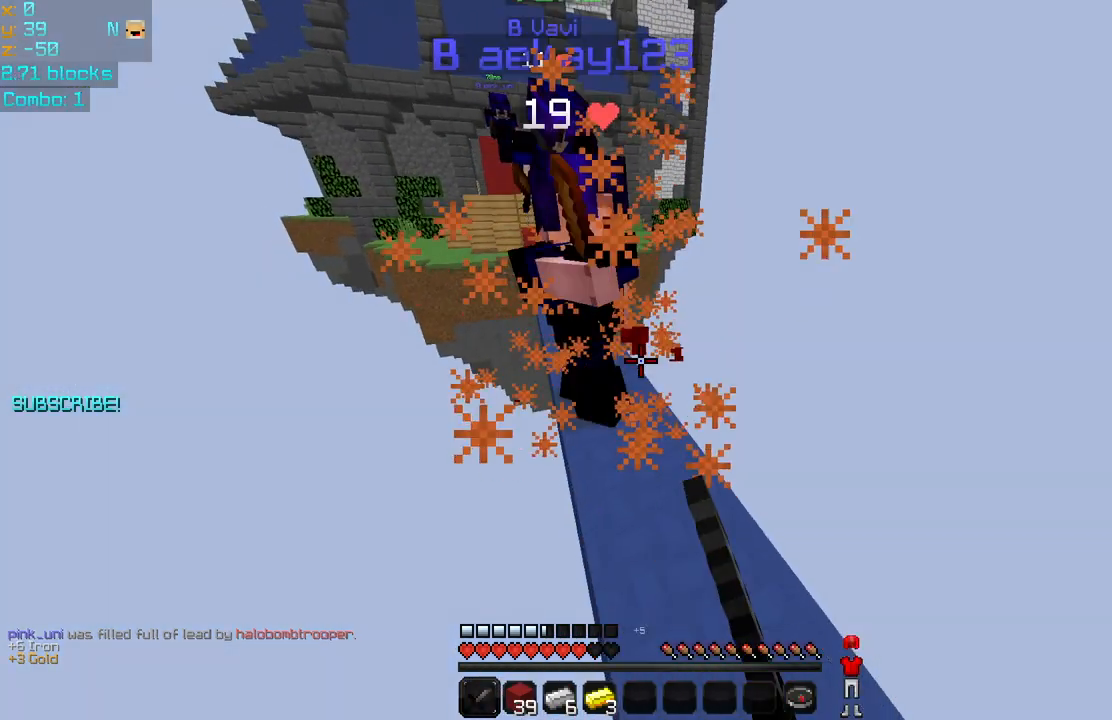
Gameplay with keyboard and mouse; each line is a JSON object with the keys and mouse buttons held at the frame after it. "events" lists presses ("down") and releases ("up") of "down", "left", "right", "space", "up", "mouse_left" and "mouse_right" between this image and that frame as [ms after this image, input, new state], when the widget could be followed in between. "mouse_left", "mouse_right" = the "left", "right" buttons of the "mouse" list. No other keys are recorded. Fast repeated clicks can show as one long hold. Mouse movement is not recorded.
{"keys": ["down"], "mouse": [], "events": [[40, "mouse_left", "up"], [120, "mouse_left", "down"], [200, "mouse_left", "up"], [240, "mouse_left", "down"], [320, "right", "down"], [320, "up", "up"], [360, "mouse_left", "up"], [400, "mouse_left", "down"], [480, "down", "down"], [520, "mouse_left", "up"], [520, "right", "up"]]}
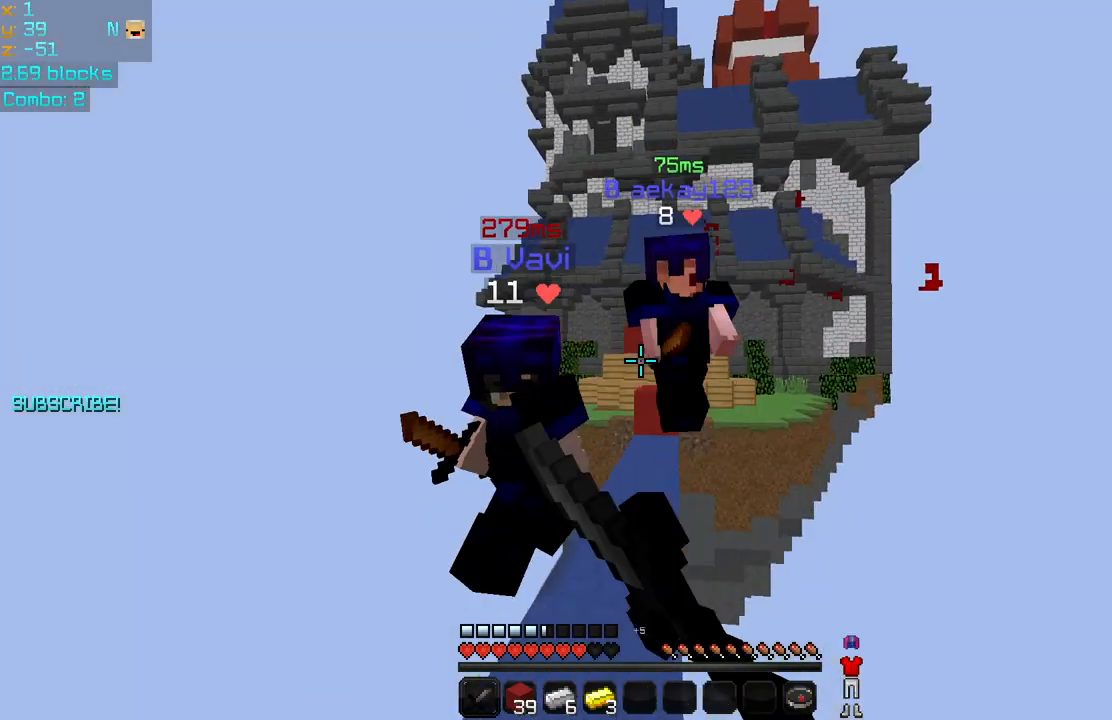
{"keys": ["left"], "mouse": [], "events": [[40, "left", "down"], [40, "mouse_left", "down"], [160, "down", "up"], [160, "mouse_left", "up"], [200, "left", "up"], [200, "mouse_left", "down"], [280, "right", "down"], [320, "mouse_left", "up"], [320, "up", "down"], [360, "right", "up"], [400, "mouse_left", "down"], [400, "up", "up"], [480, "left", "down"], [480, "mouse_left", "up"]]}
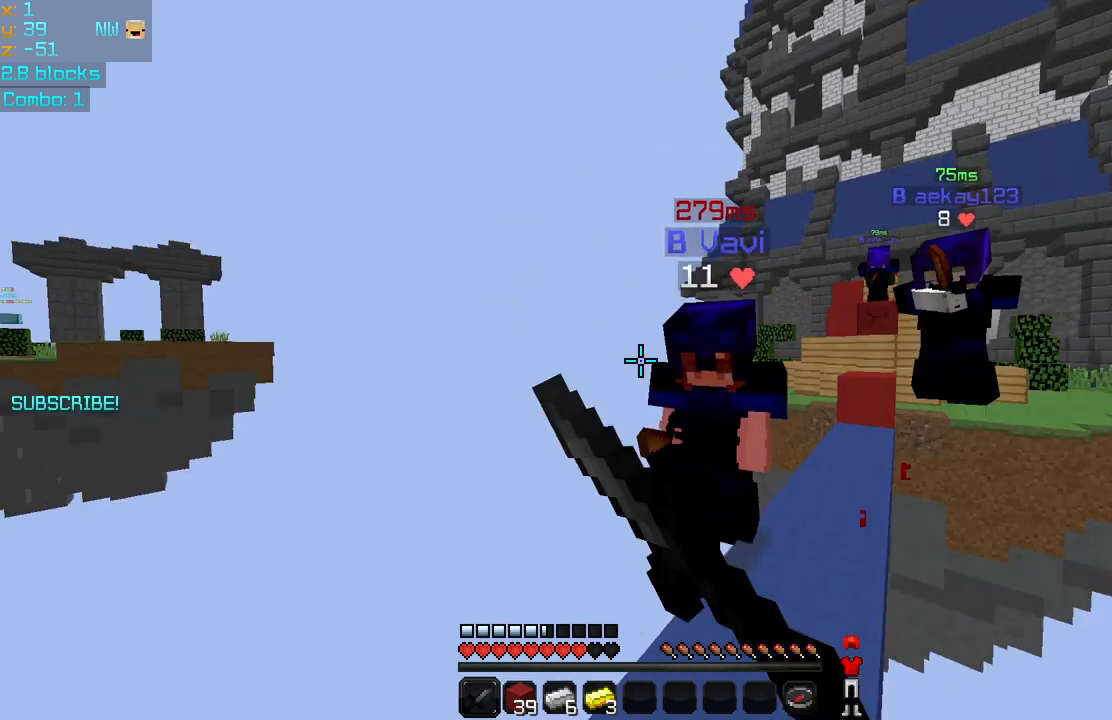
{"keys": [], "mouse": [], "events": [[40, "mouse_left", "down"], [40, "up", "down"], [160, "left", "up"], [160, "mouse_left", "up"], [240, "mouse_left", "down"], [240, "up", "up"], [320, "mouse_left", "up"], [360, "mouse_left", "down"], [400, "right", "down"], [520, "mouse_left", "up"], [520, "right", "up"]]}
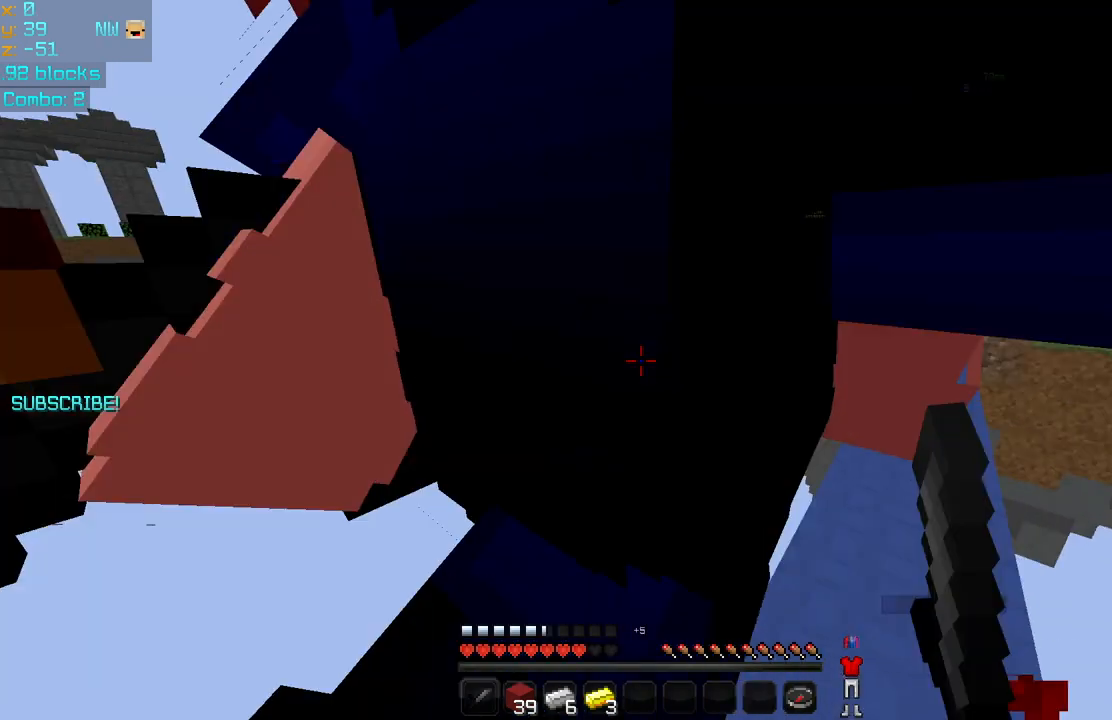
{"keys": [], "mouse": [], "events": [[40, "mouse_left", "down"], [120, "mouse_left", "up"], [240, "mouse_left", "down"], [480, "mouse_left", "up"]]}
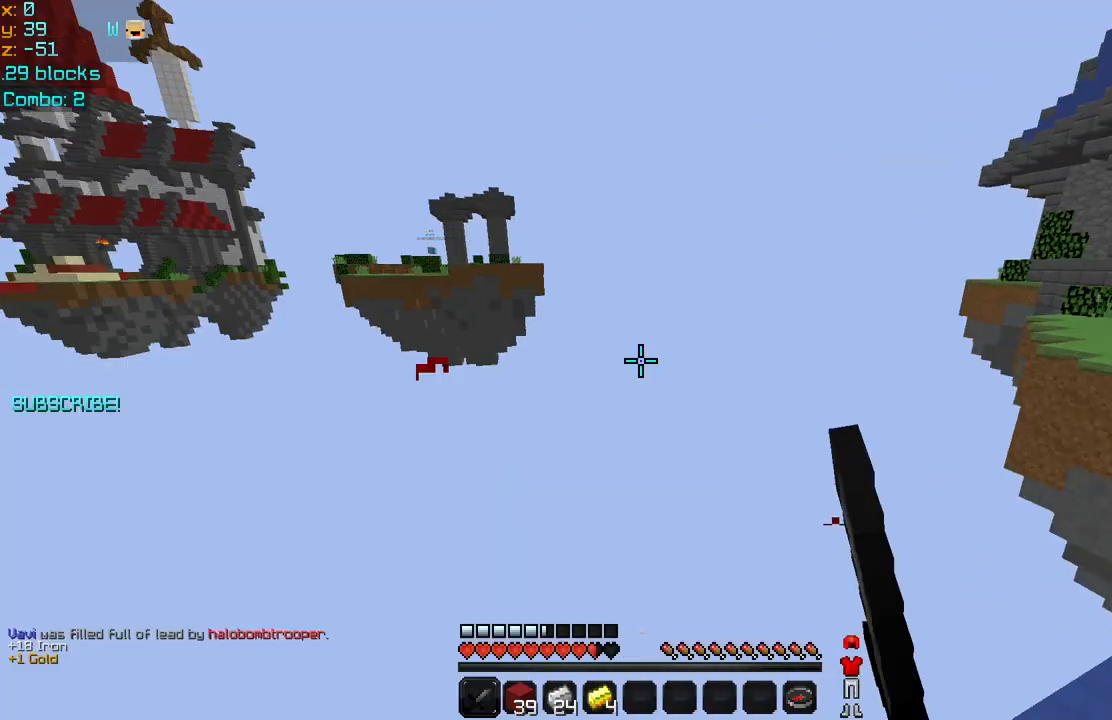
{"keys": ["up"], "mouse": [], "events": [[80, "mouse_left", "down"], [160, "mouse_left", "up"], [400, "up", "down"]]}
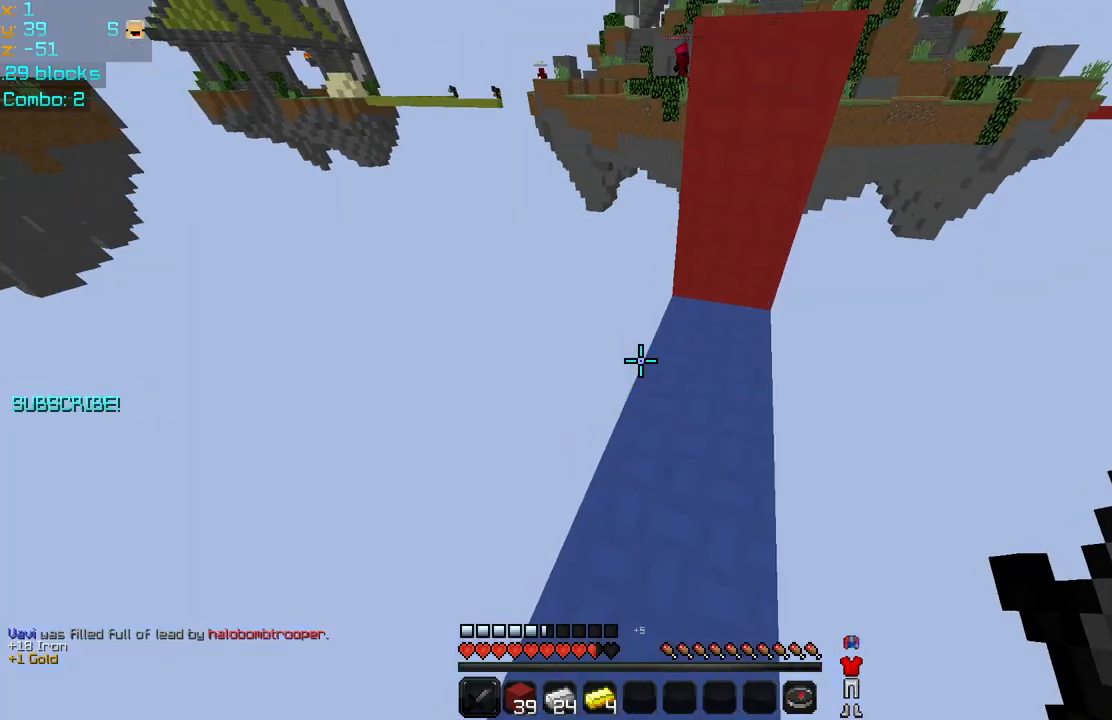
{"keys": ["space", "up"], "mouse": ["right"], "events": [[200, "space", "down"], [280, "mouse_right", "down"], [400, "mouse_right", "up"], [440, "mouse_right", "down"]]}
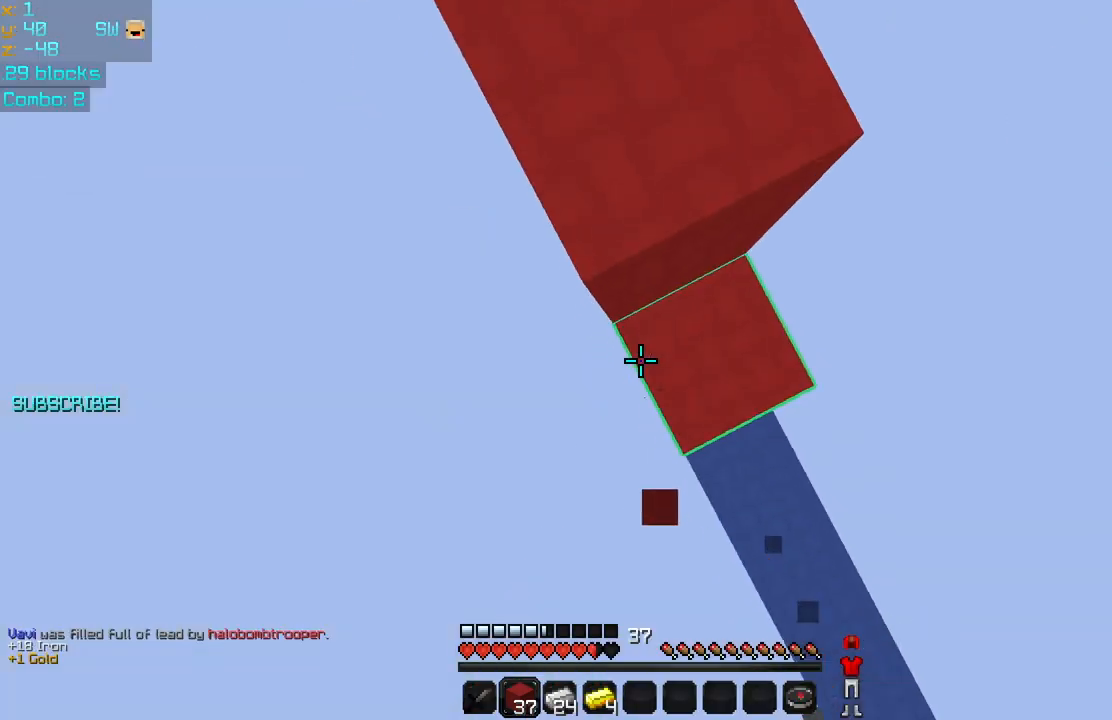
{"keys": ["space"], "mouse": ["right"], "events": [[80, "mouse_right", "up"], [120, "mouse_right", "down"], [160, "up", "up"], [240, "left", "down"], [240, "mouse_right", "up"], [280, "mouse_right", "down"], [400, "mouse_right", "up"], [440, "left", "up"], [480, "mouse_right", "down"]]}
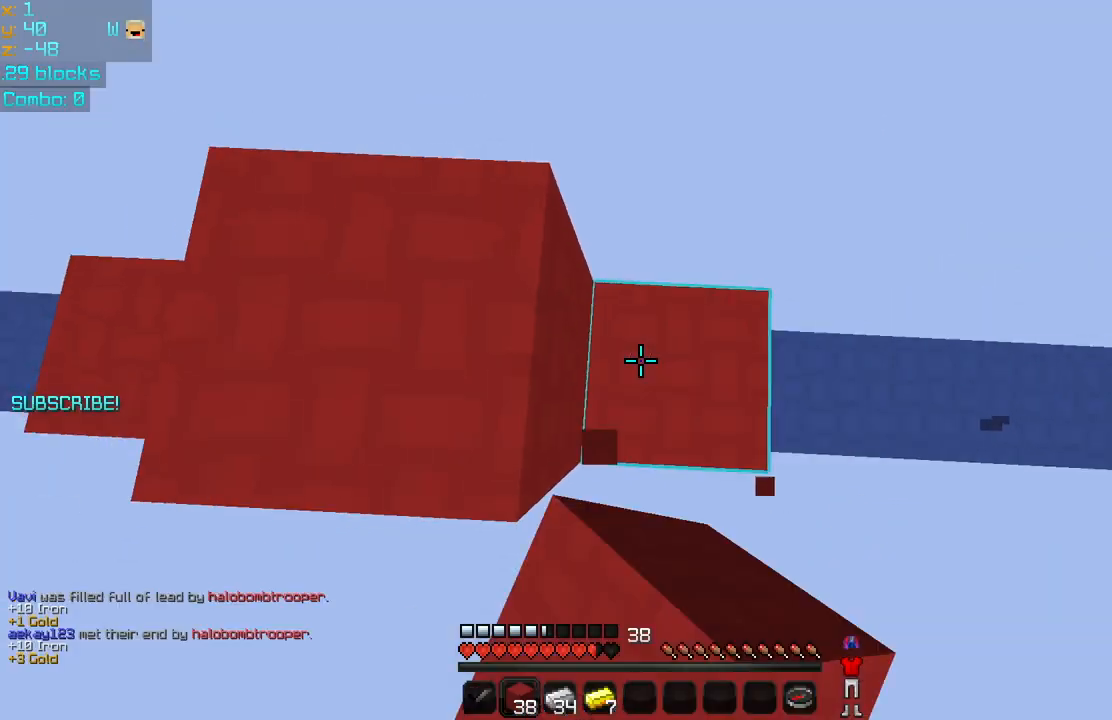
{"keys": ["down", "left", "space"], "mouse": ["right"], "events": [[40, "mouse_right", "up"], [120, "mouse_right", "down"], [200, "mouse_right", "up"], [280, "mouse_right", "down"], [400, "left", "down"], [400, "mouse_right", "up"], [440, "mouse_right", "down"], [480, "down", "down"]]}
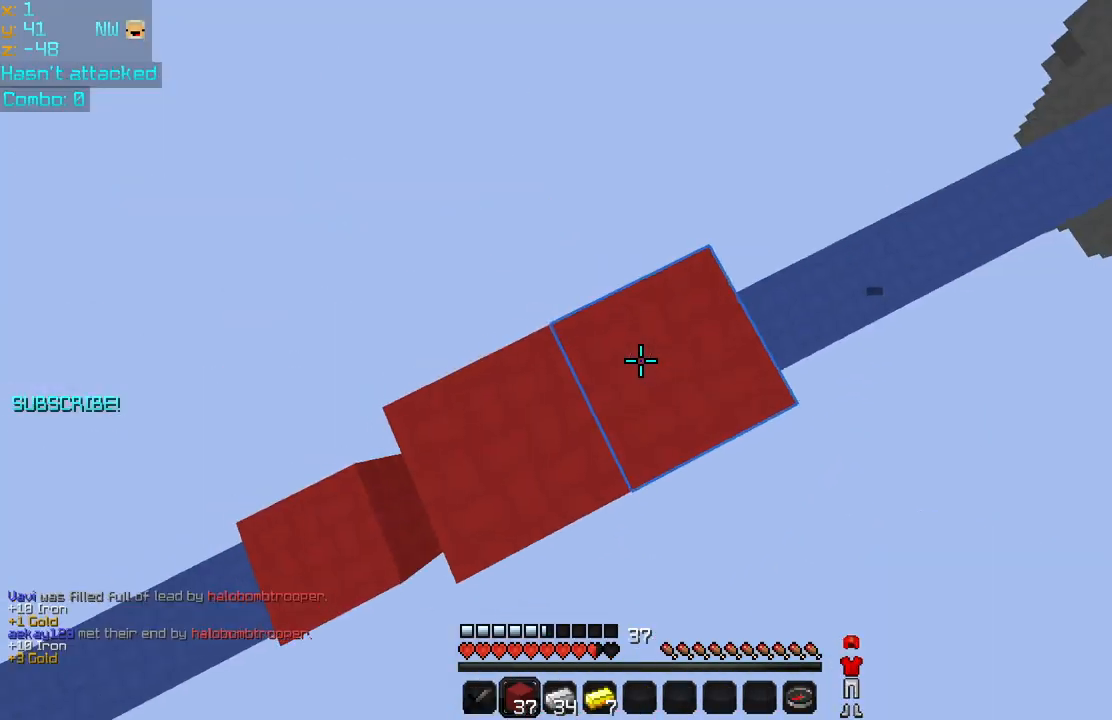
{"keys": ["left", "space"], "mouse": ["right"], "events": [[80, "mouse_right", "up"], [120, "left", "up"], [120, "mouse_right", "down"], [240, "down", "up"], [240, "mouse_right", "up"], [320, "mouse_right", "down"], [400, "mouse_right", "up"], [440, "left", "down"], [480, "mouse_right", "down"]]}
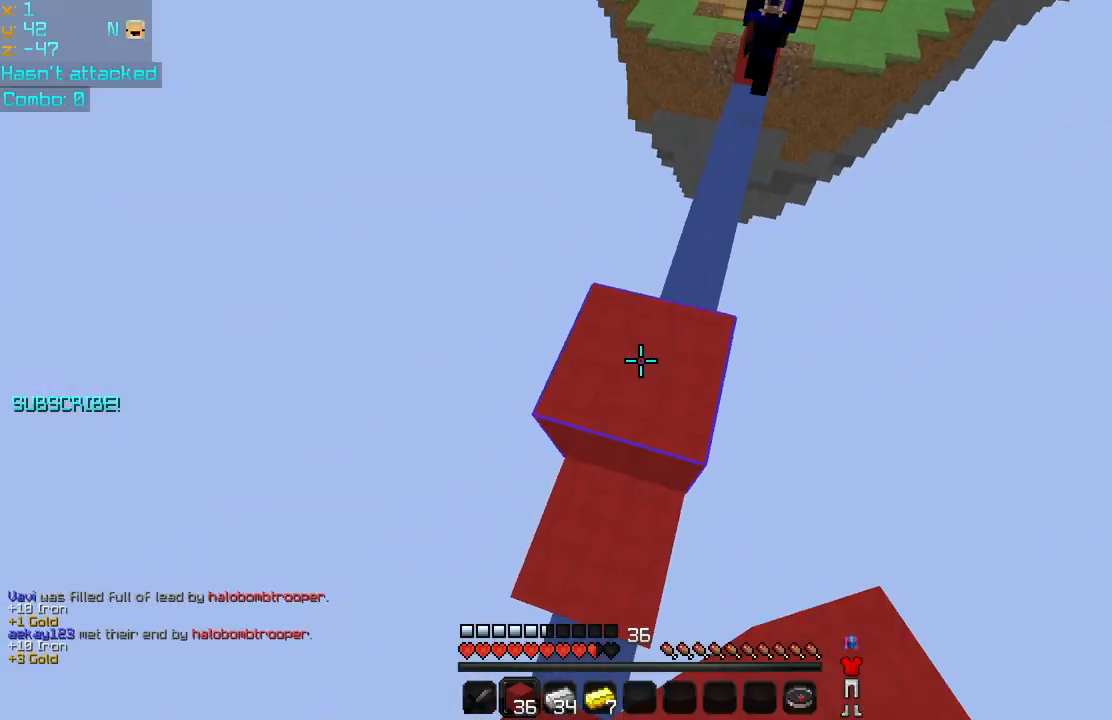
{"keys": [], "mouse": [], "events": [[40, "mouse_right", "up"], [80, "left", "up"], [200, "space", "up"]]}
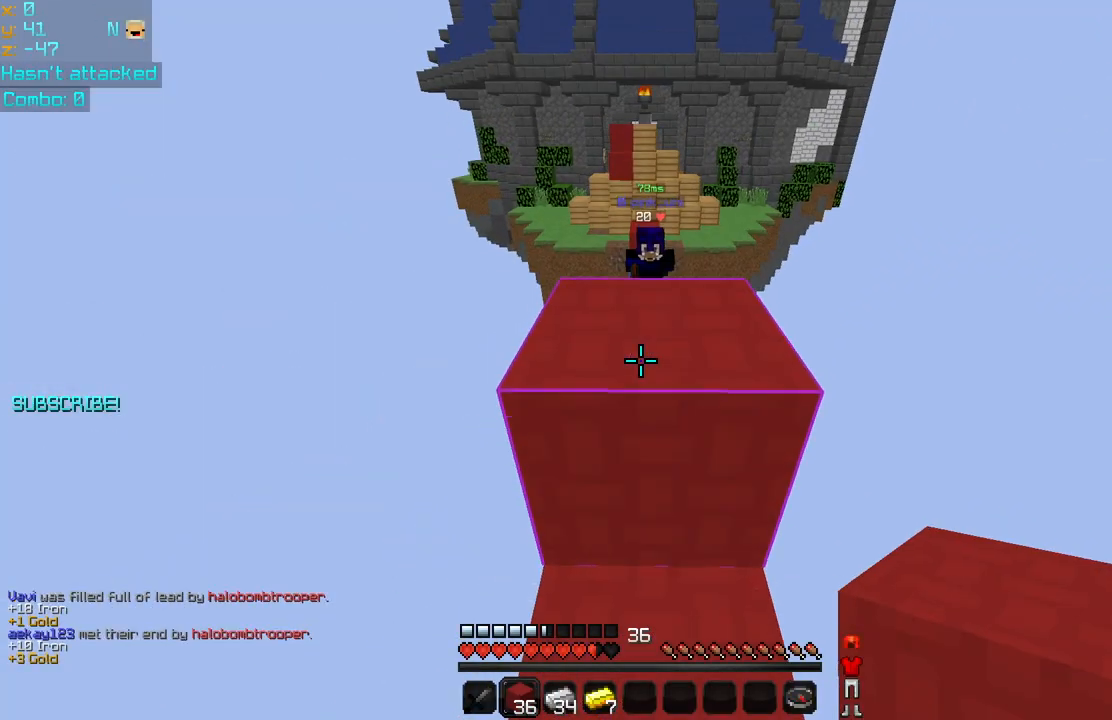
{"keys": ["up"], "mouse": [], "events": [[320, "up", "down"], [480, "left", "down"], [520, "left", "up"]]}
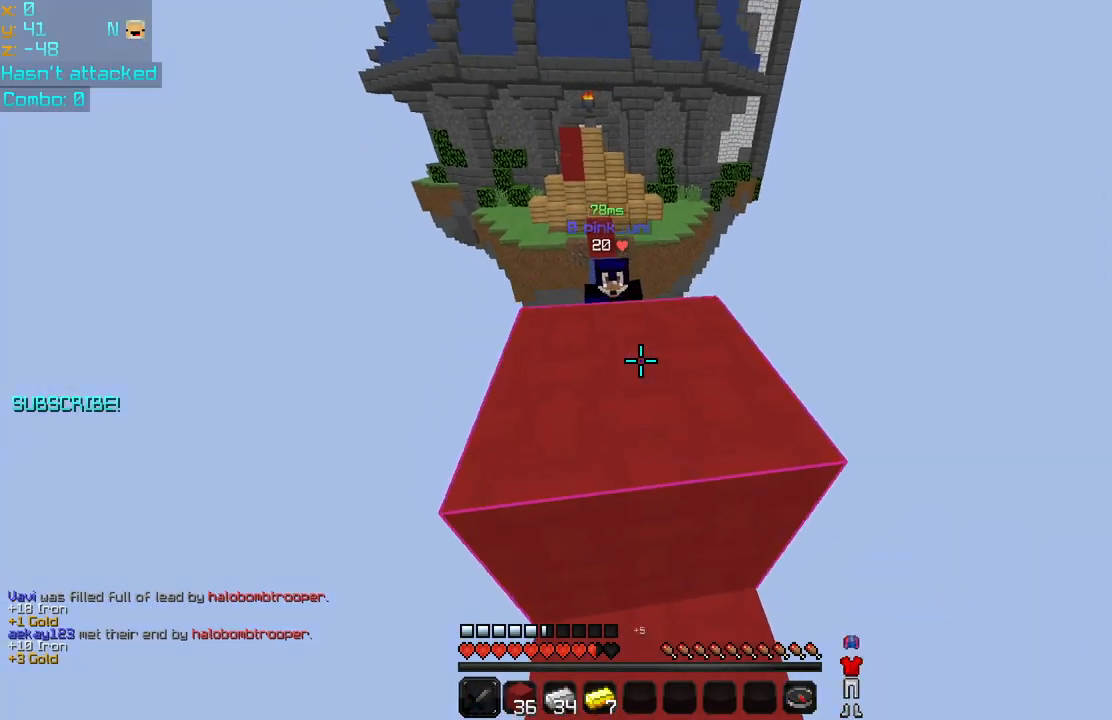
{"keys": ["left", "space", "up"], "mouse": [], "events": [[40, "space", "down"], [200, "space", "up"], [360, "left", "down"], [440, "space", "down"]]}
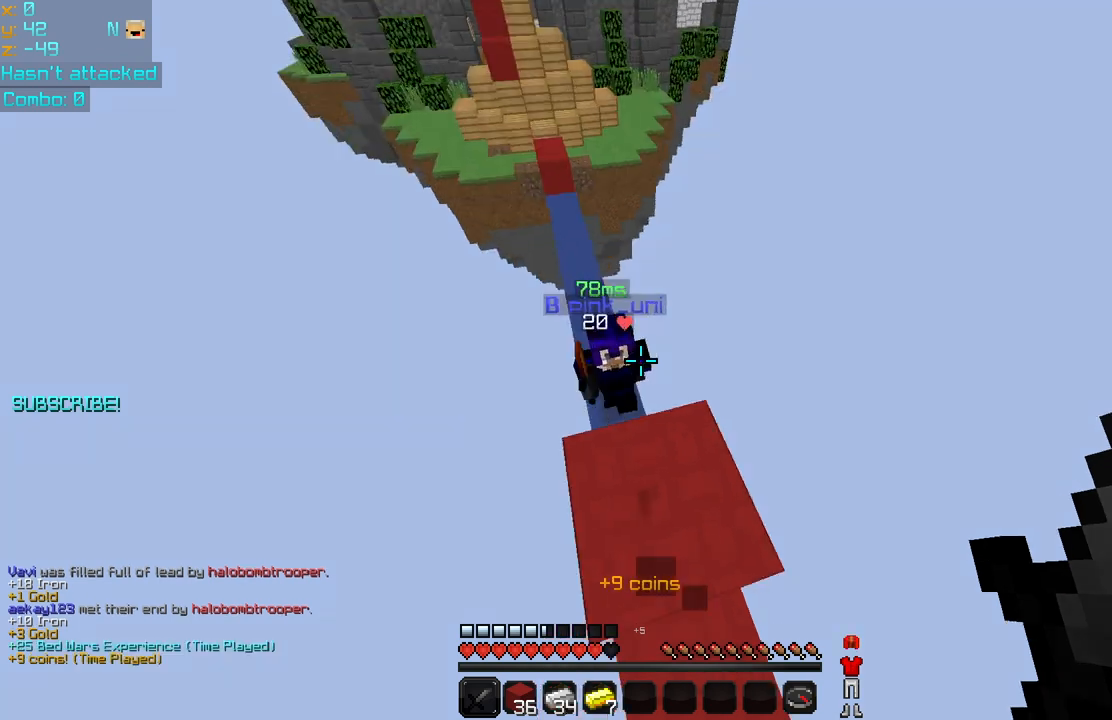
{"keys": ["left", "up"], "mouse": [], "events": [[120, "space", "up"], [160, "left", "up"], [200, "up", "up"], [280, "right", "down"], [360, "mouse_left", "down"], [440, "mouse_left", "up"], [440, "up", "down"], [520, "left", "down"], [520, "right", "up"]]}
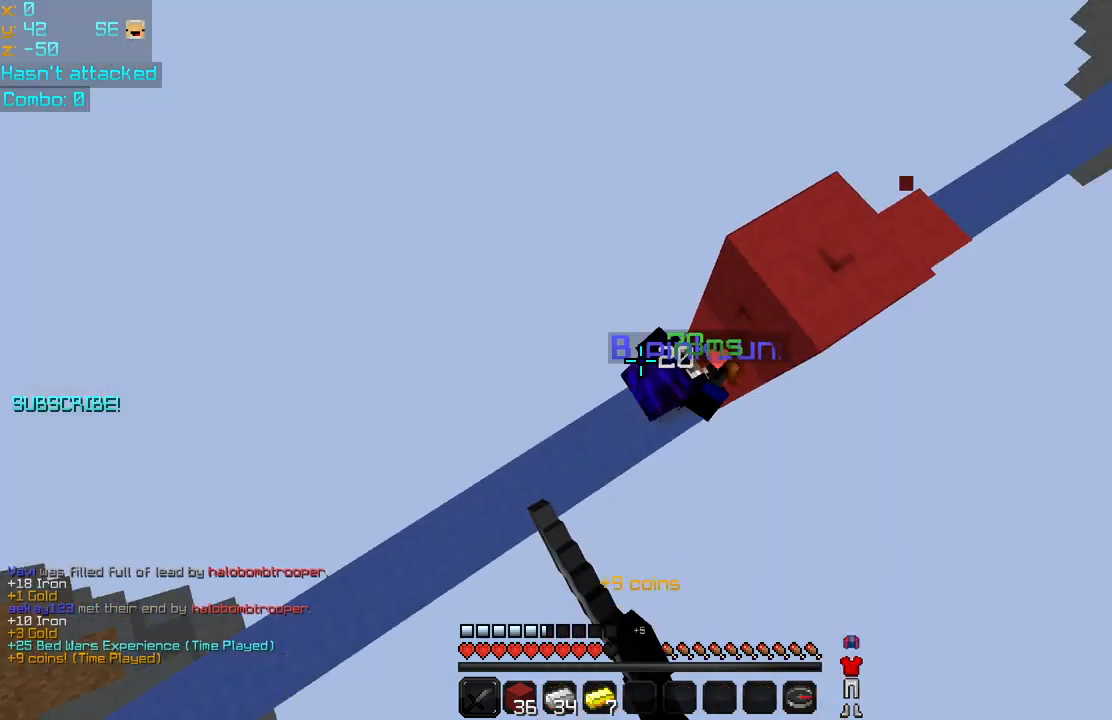
{"keys": ["left"], "mouse": ["left"], "events": [[40, "mouse_left", "down"], [80, "mouse_left", "up"], [120, "left", "up"], [120, "mouse_left", "down"], [200, "up", "up"], [240, "mouse_left", "up"], [320, "mouse_left", "down"], [400, "left", "down"], [440, "mouse_left", "up"], [480, "mouse_left", "down"]]}
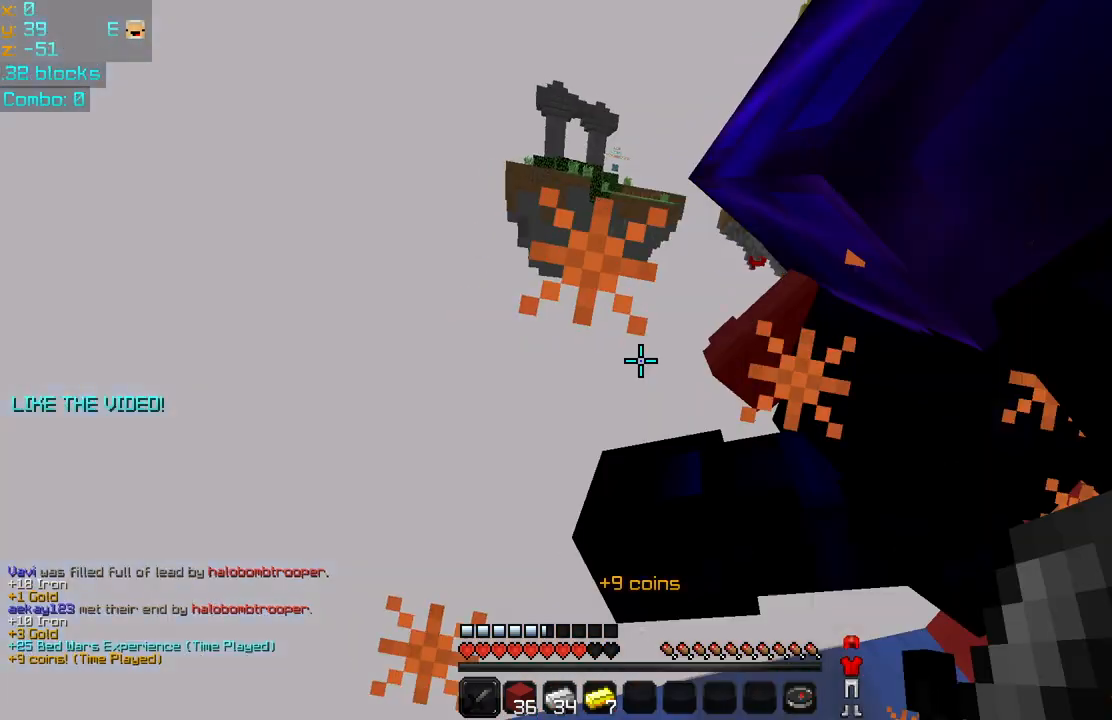
{"keys": ["up"], "mouse": [], "events": [[40, "left", "up"], [120, "mouse_left", "up"], [160, "mouse_left", "down"], [280, "mouse_left", "up"], [320, "mouse_left", "down"], [440, "mouse_left", "up"], [440, "up", "down"]]}
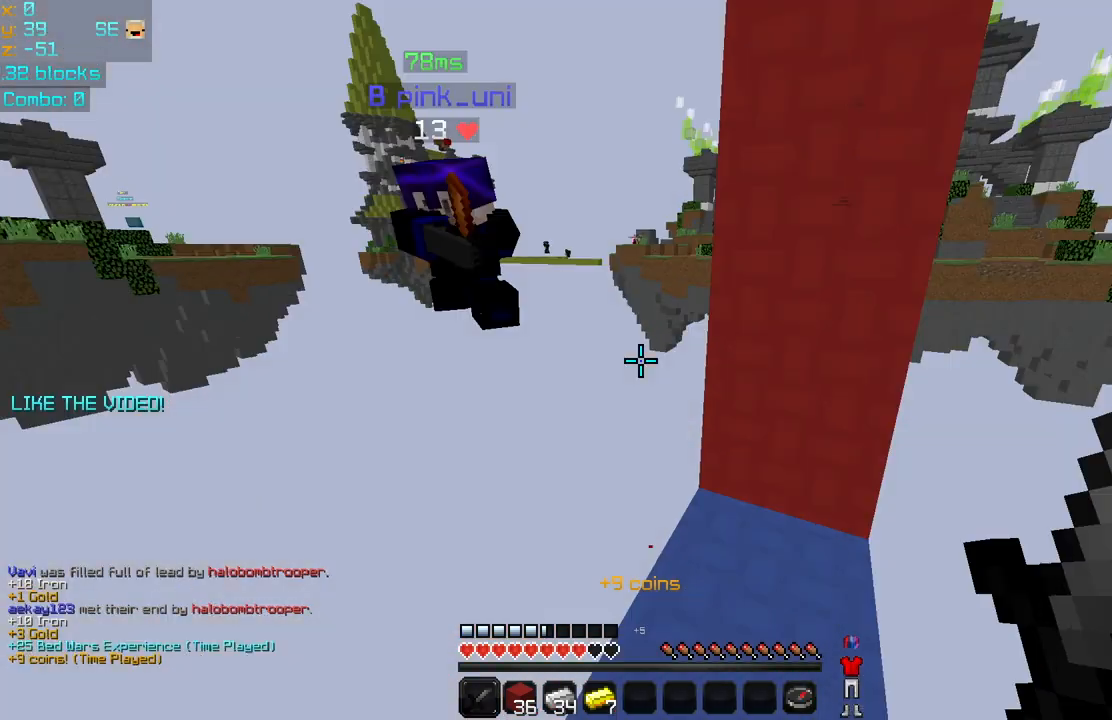
{"keys": ["left", "space", "up"], "mouse": ["right"], "events": [[200, "space", "down"], [480, "left", "down"], [480, "mouse_right", "down"]]}
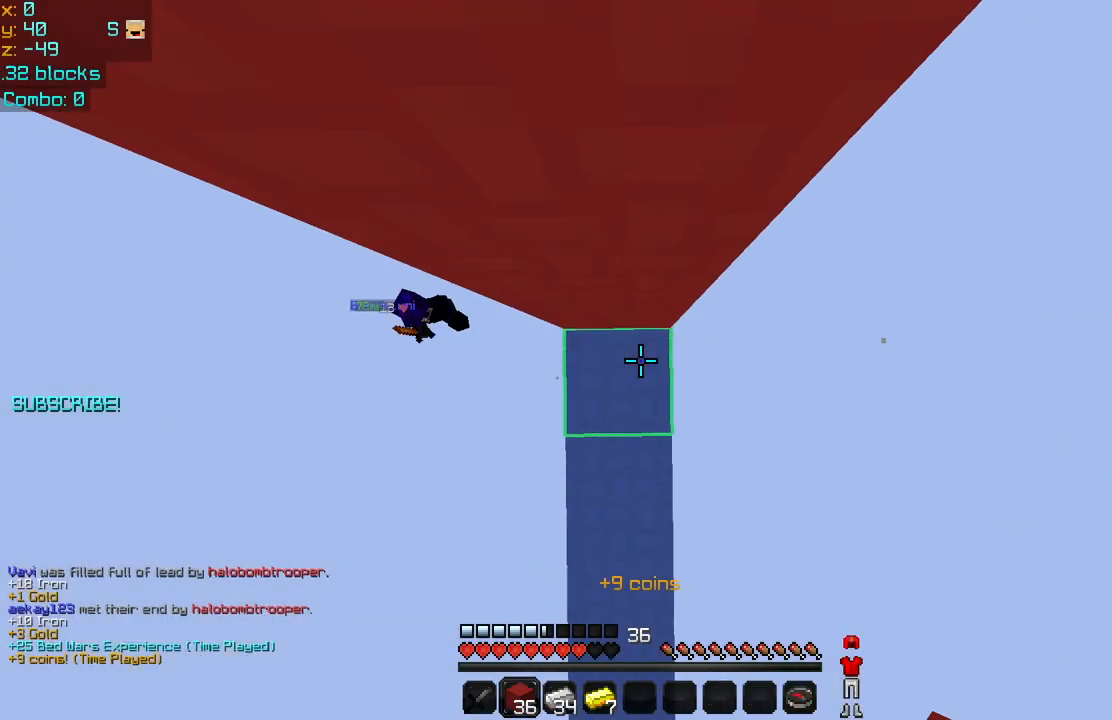
{"keys": ["space"], "mouse": [], "events": [[40, "up", "up"], [120, "left", "up"], [120, "mouse_right", "up"], [160, "mouse_right", "down"], [280, "mouse_right", "up"], [360, "mouse_right", "down"], [480, "mouse_right", "up"]]}
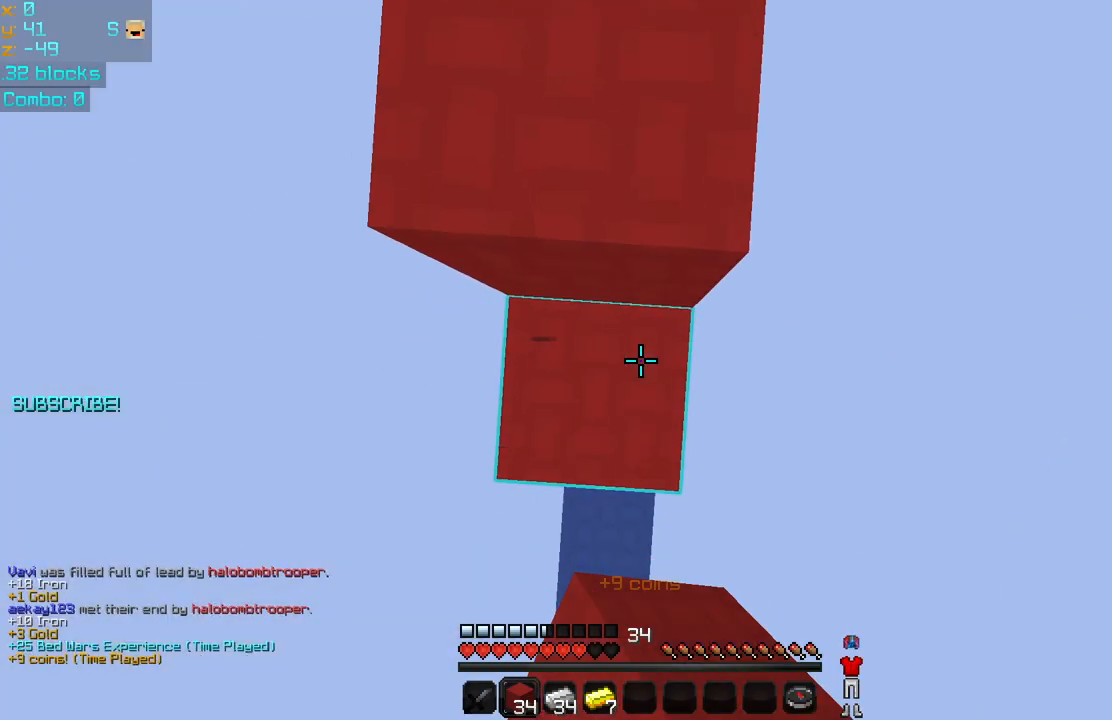
{"keys": ["space"], "mouse": [], "events": [[40, "mouse_right", "down"], [120, "mouse_right", "up"], [200, "mouse_right", "down"], [320, "mouse_right", "up"], [400, "mouse_right", "down"], [480, "mouse_right", "up"]]}
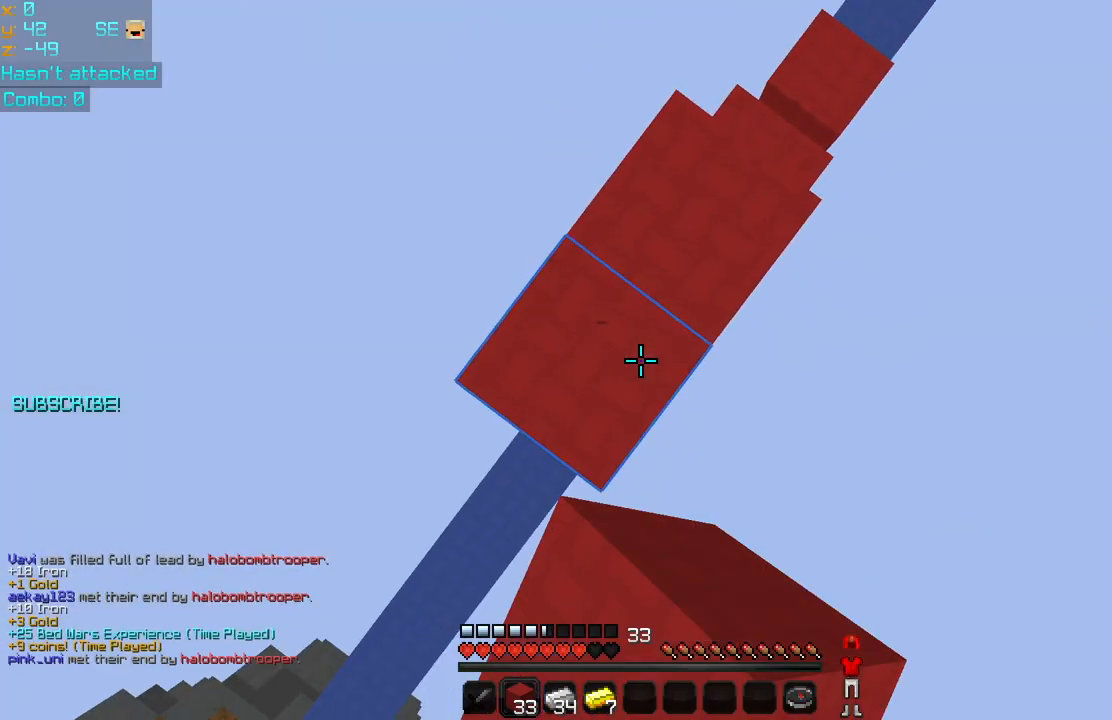
{"keys": [], "mouse": [], "events": [[40, "mouse_right", "down"], [160, "mouse_right", "up"], [240, "mouse_right", "down"], [240, "right", "down"], [320, "mouse_right", "up"], [400, "mouse_right", "down"], [400, "right", "up"], [400, "space", "up"], [520, "mouse_right", "up"]]}
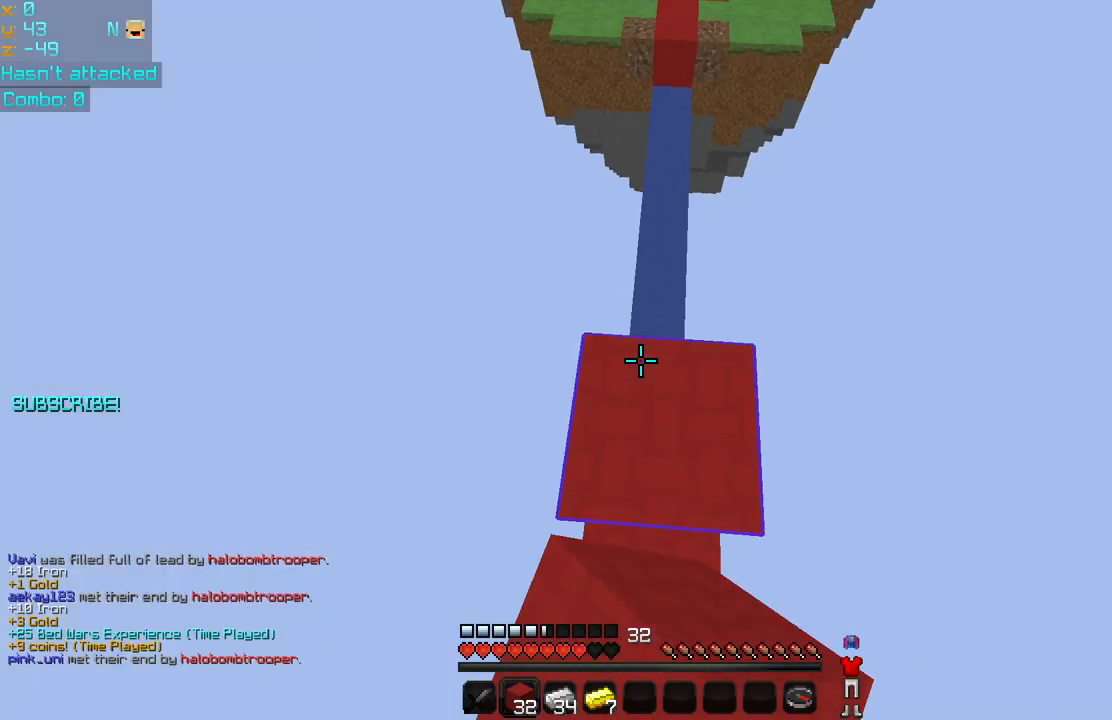
{"keys": [], "mouse": [], "events": []}
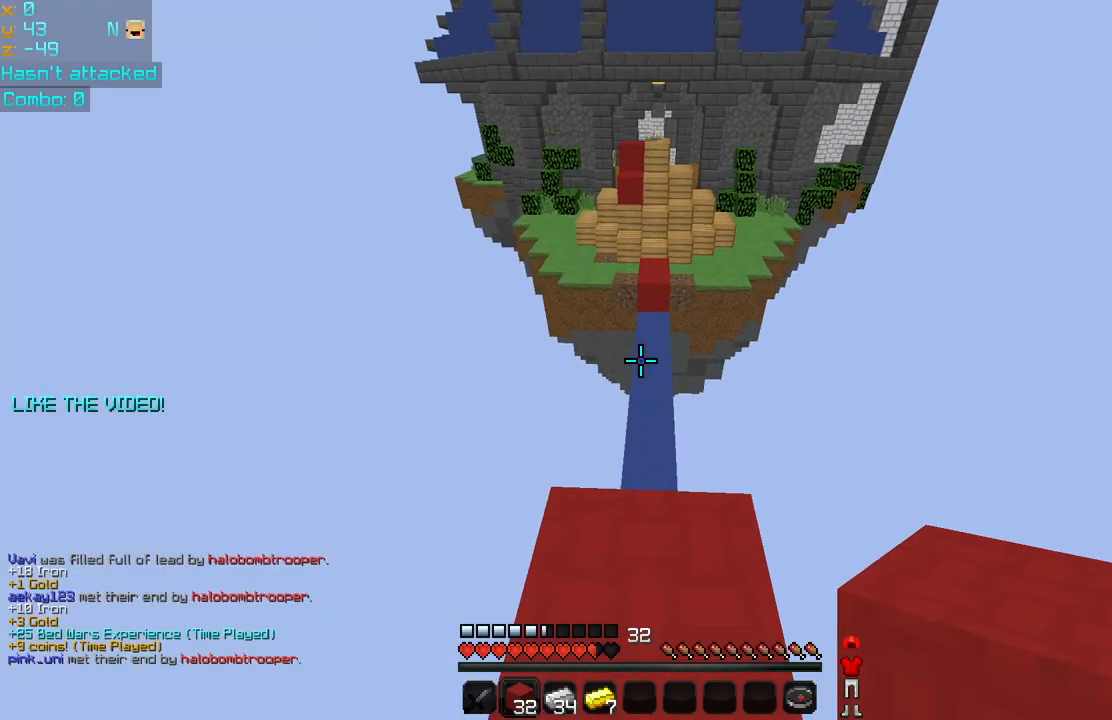
{"keys": [], "mouse": [], "events": []}
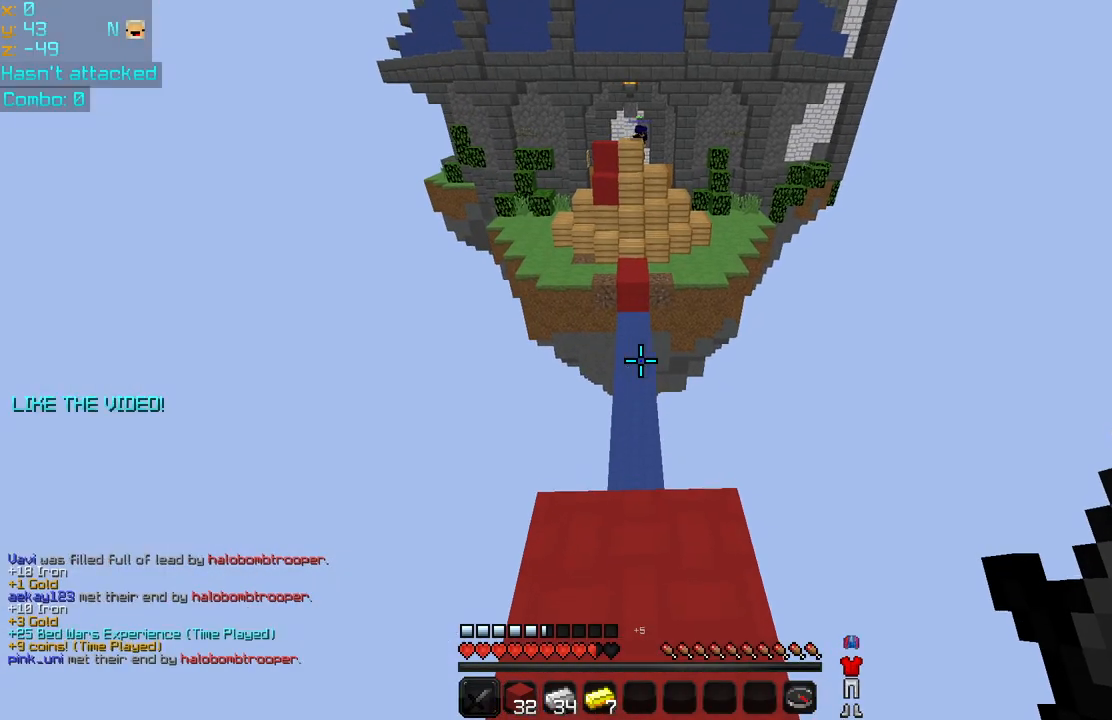
{"keys": [], "mouse": [], "events": []}
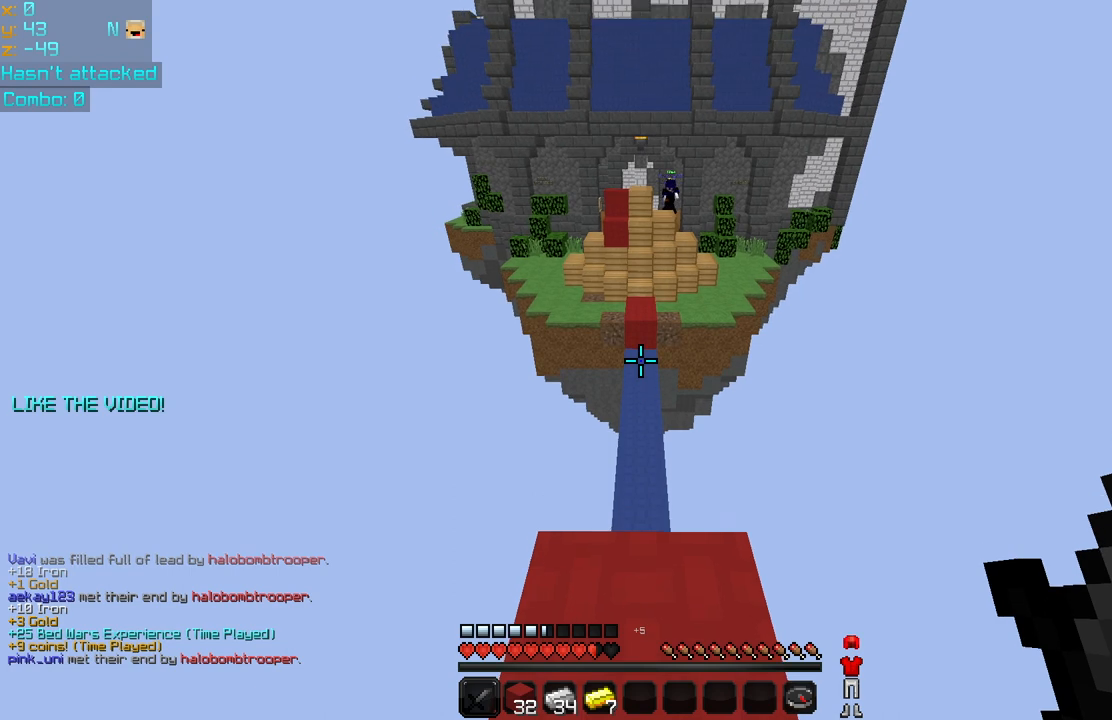
{"keys": [], "mouse": [], "events": [[40, "mouse_right", "down"], [120, "down", "down"], [280, "down", "up"], [320, "mouse_right", "up"]]}
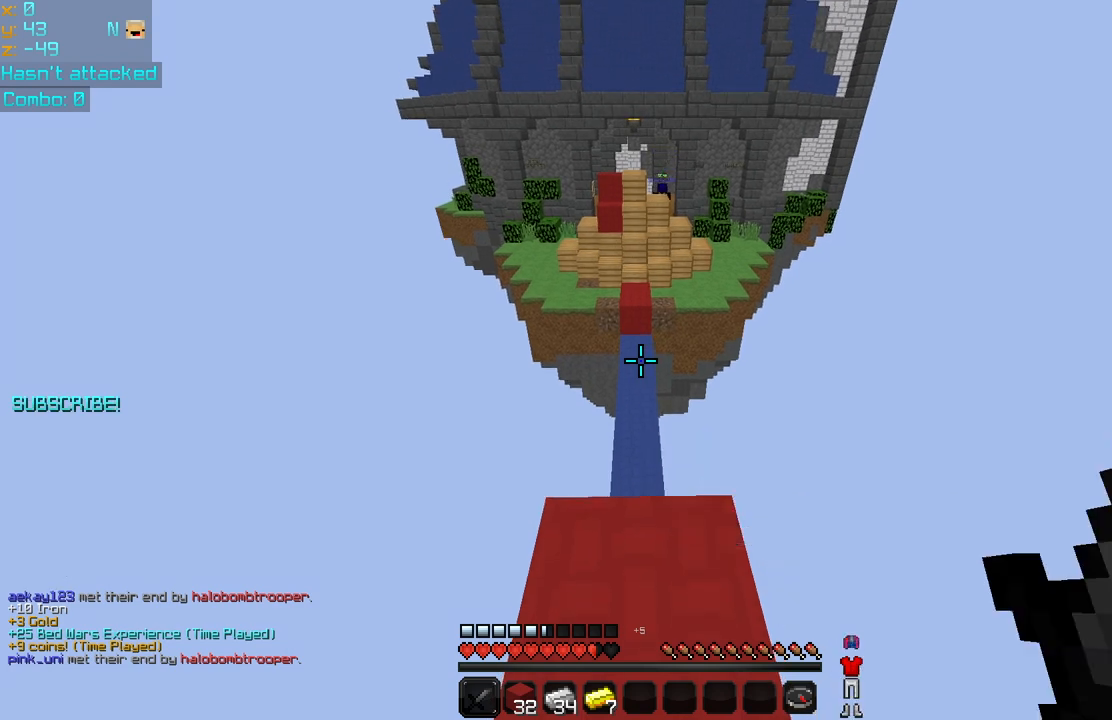
{"keys": [], "mouse": [], "events": []}
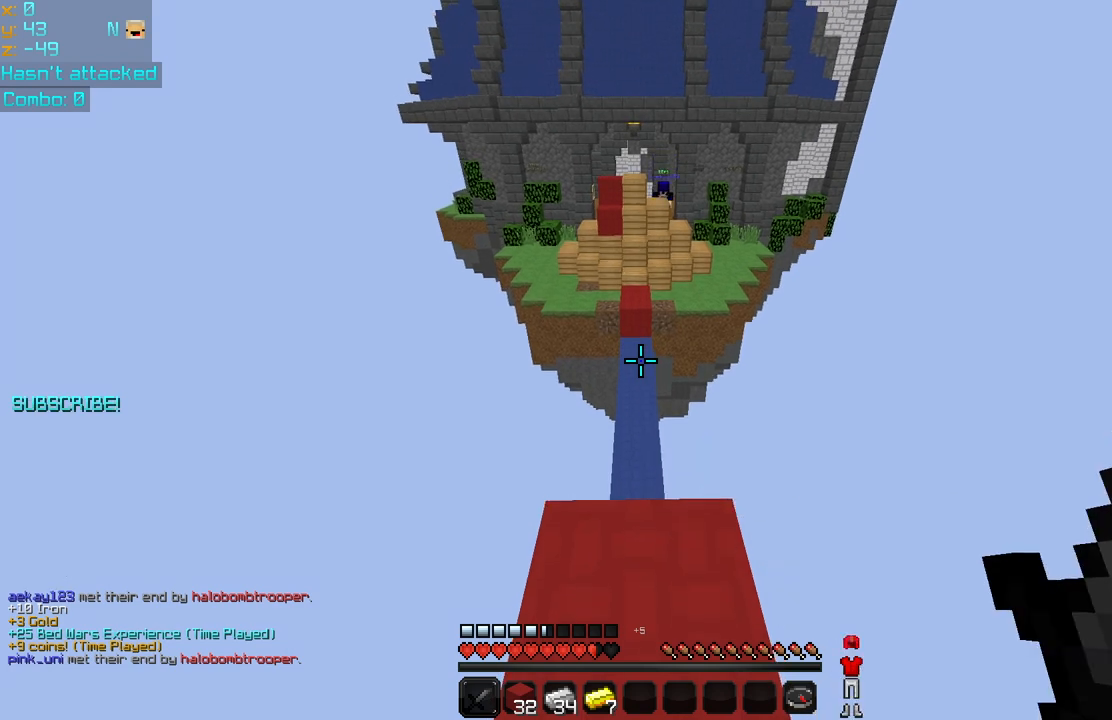
{"keys": [], "mouse": [], "events": []}
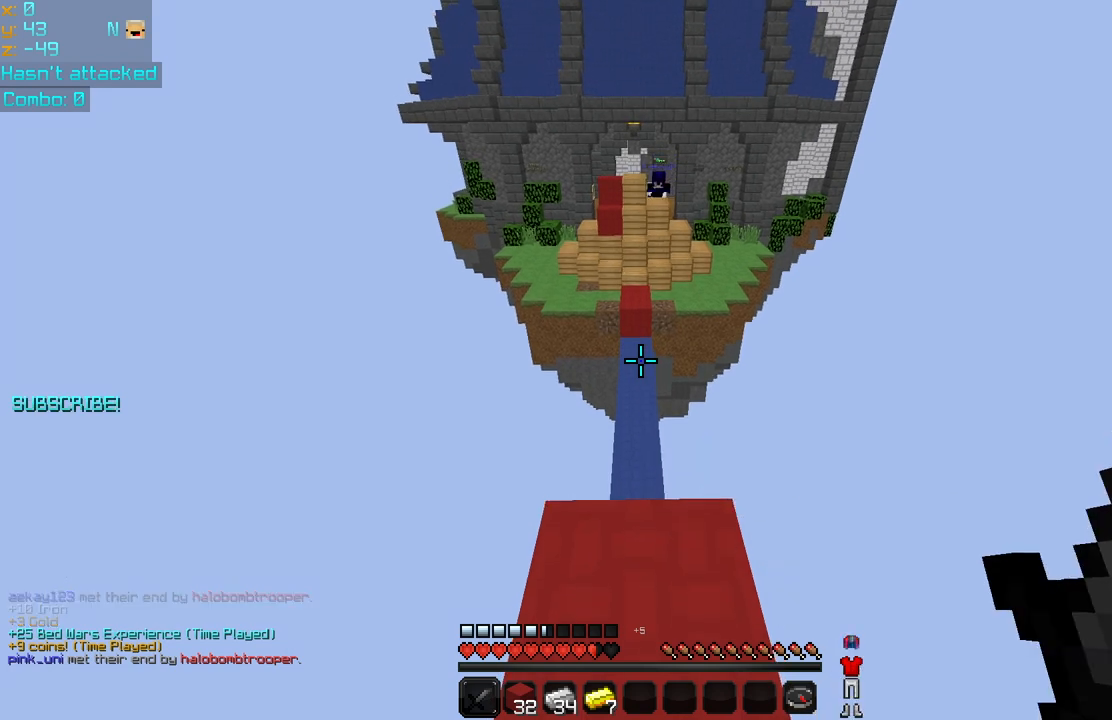
{"keys": [], "mouse": [], "events": []}